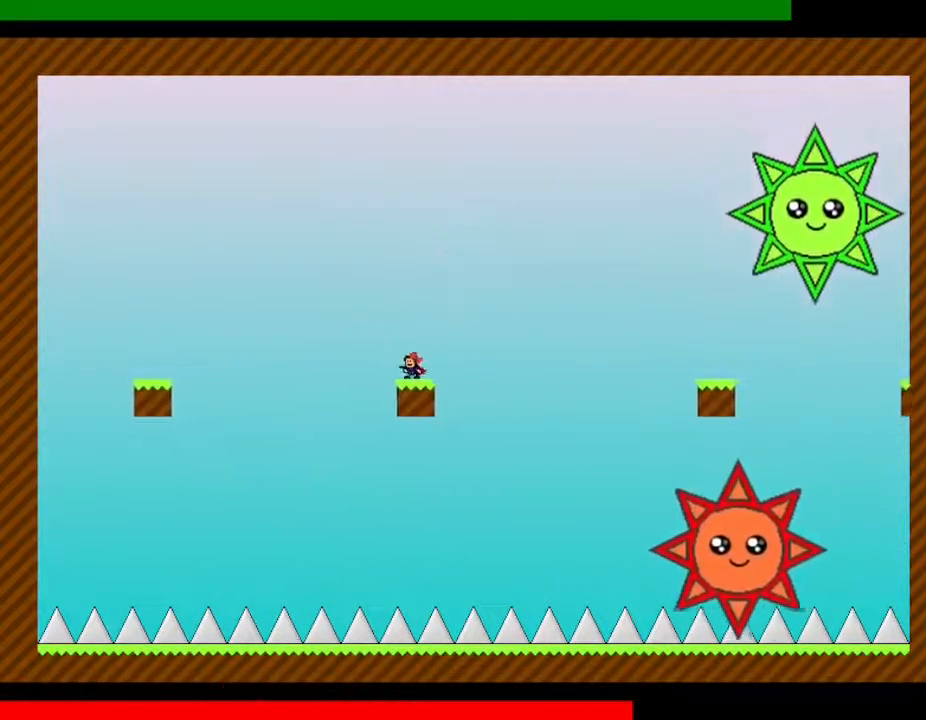
Gameplay with keyboard; each line is a JSON object with the keys held at the frame after it. "events" lists presses ("down") and releases ("up") of "down", "left", "r", "right", "up" and "z" between this image and that frame as [ms after this image, input, new state], when the widget could be followed in between. No other keys are recorded. Mouse input is not recorded. Not read: other_keys.
{"keys": ["right"], "events": [[50, "left", "down"], [133, "left", "up"], [183, "right", "down"]]}
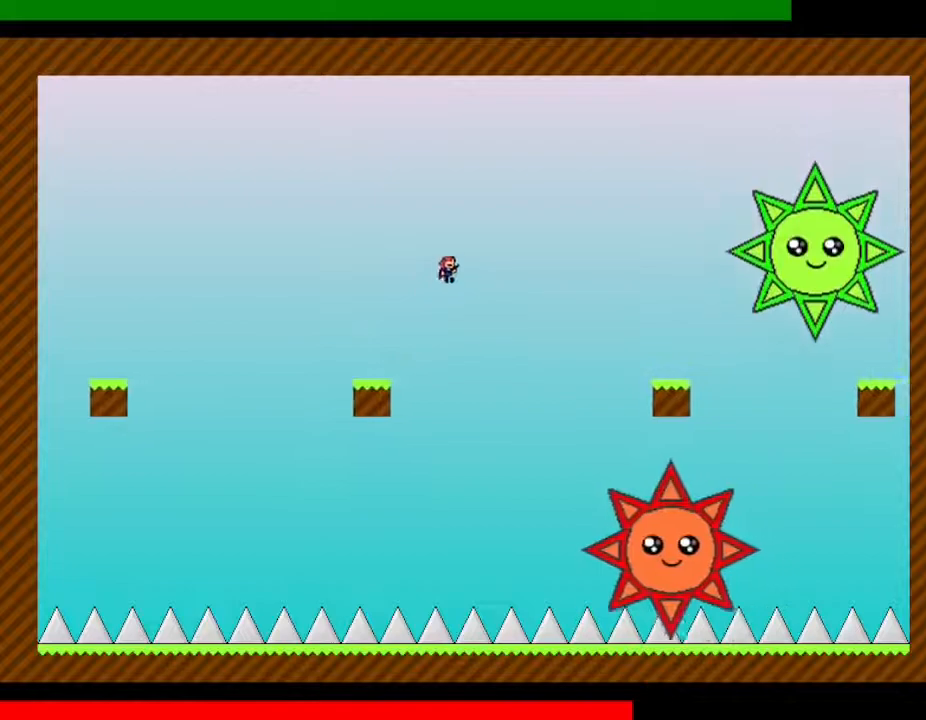
{"keys": ["right"], "events": []}
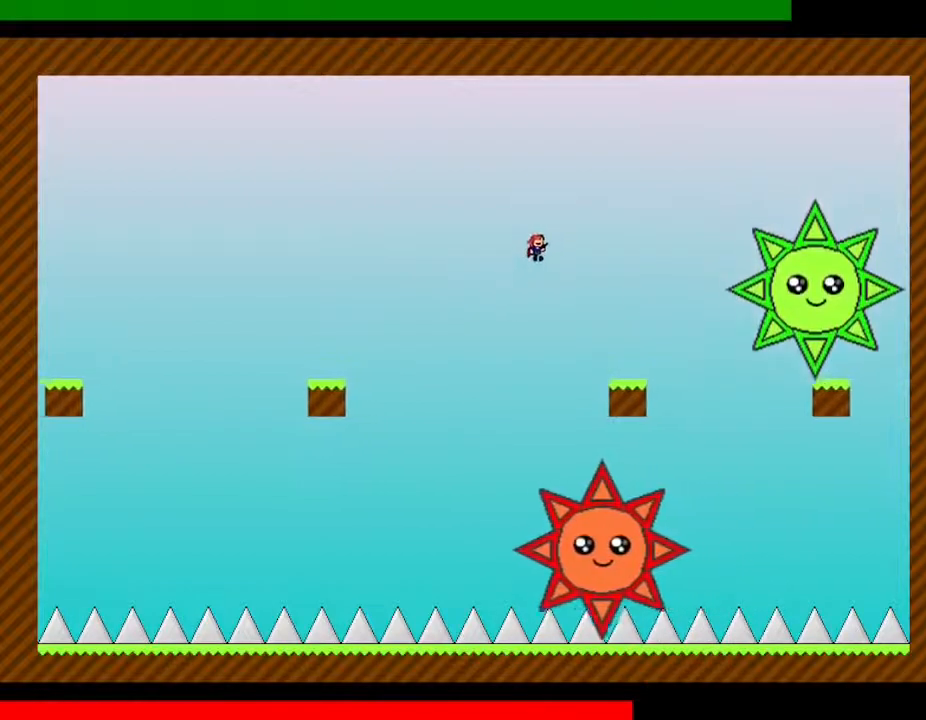
{"keys": ["left"], "events": [[350, "right", "up"], [367, "left", "down"]]}
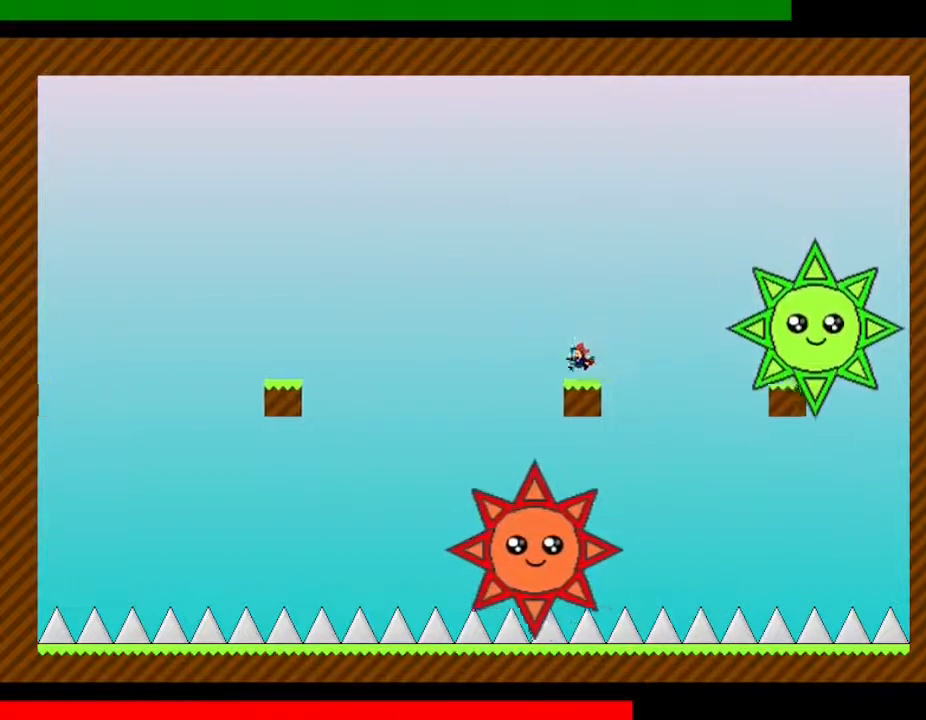
{"keys": [], "events": [[17, "left", "up"], [83, "left", "down"], [217, "left", "up"], [333, "left", "down"], [467, "left", "up"]]}
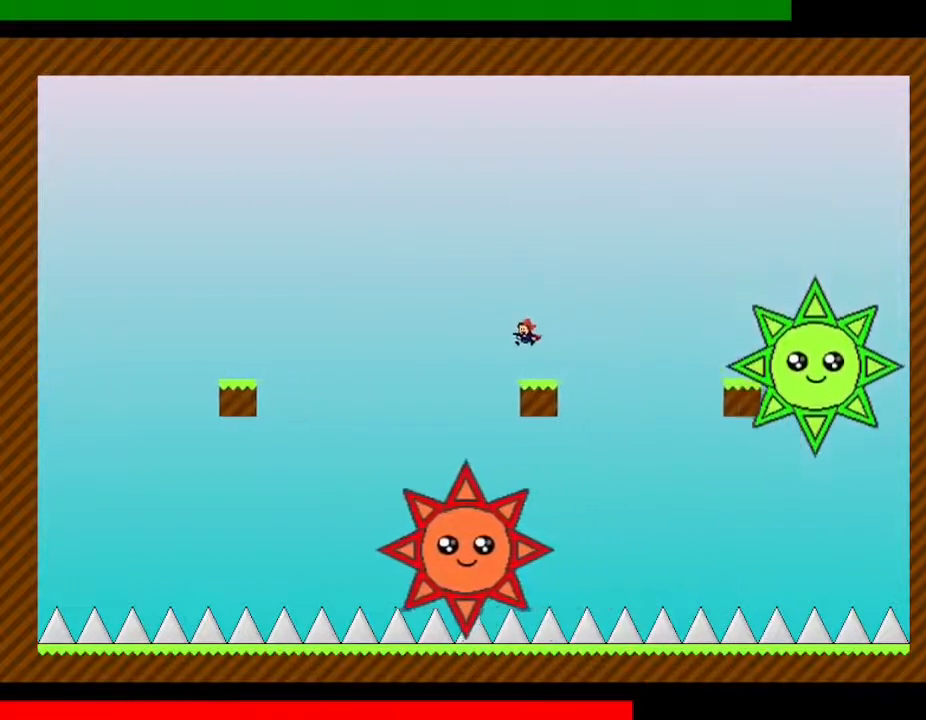
{"keys": ["right"], "events": [[67, "left", "down"], [150, "left", "up"], [250, "left", "down"], [300, "left", "up"], [333, "right", "down"]]}
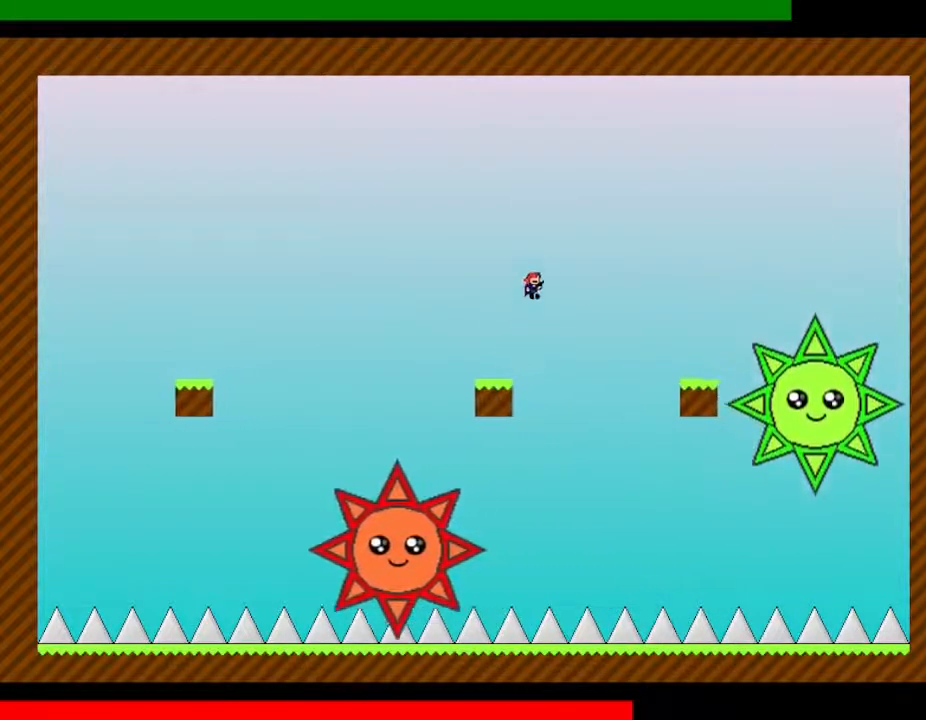
{"keys": ["right"], "events": []}
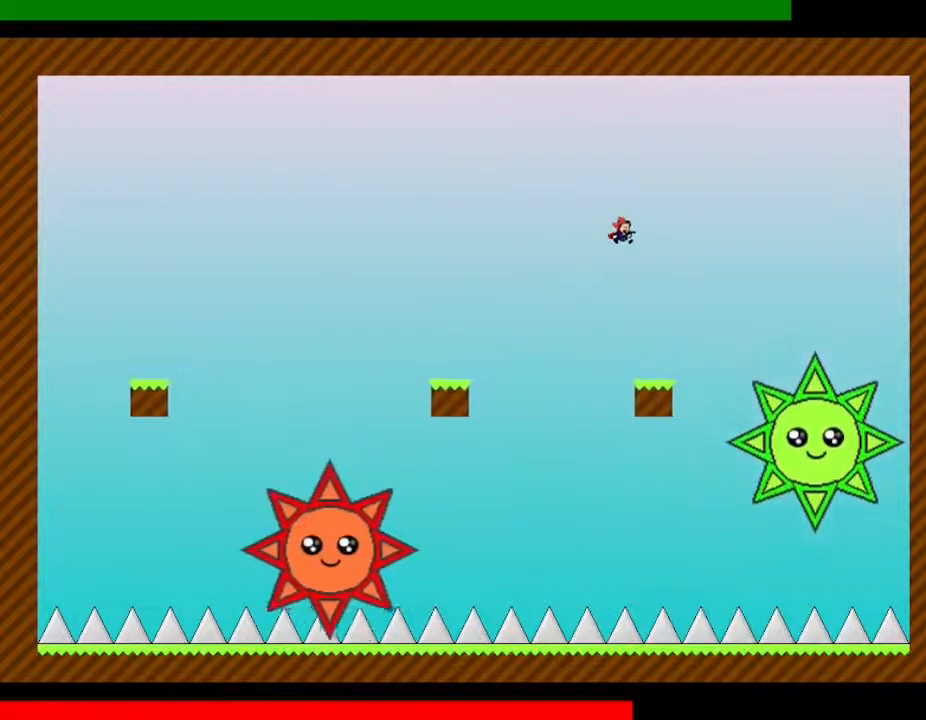
{"keys": [], "events": [[67, "right", "up"], [150, "left", "down"], [267, "left", "up"], [367, "left", "down"], [467, "left", "up"]]}
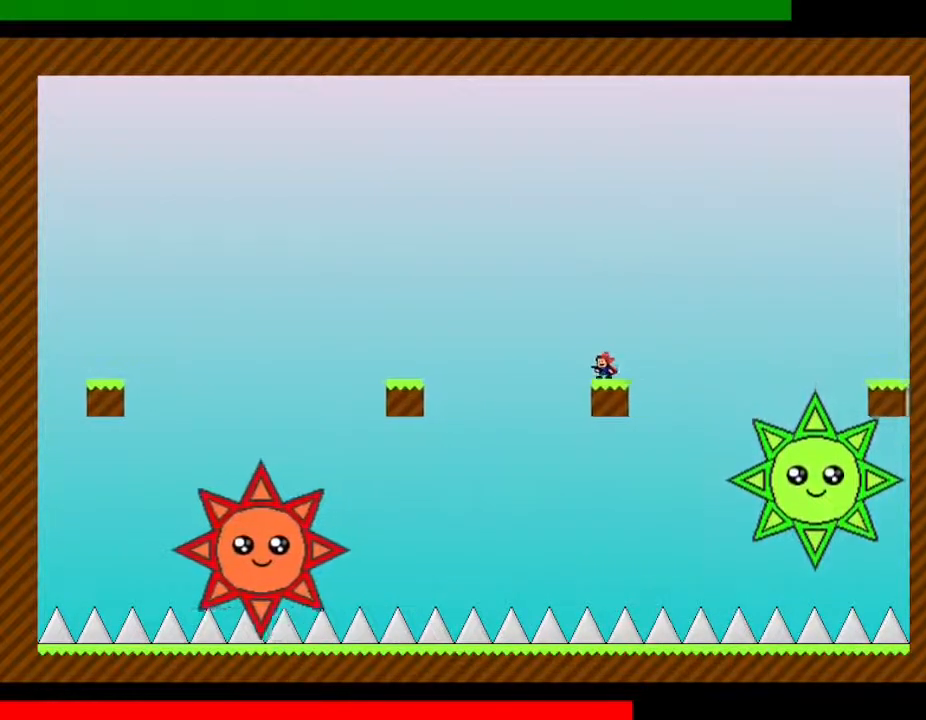
{"keys": ["right"], "events": [[67, "left", "down"], [133, "left", "up"], [233, "left", "down"], [317, "left", "up"], [350, "right", "down"]]}
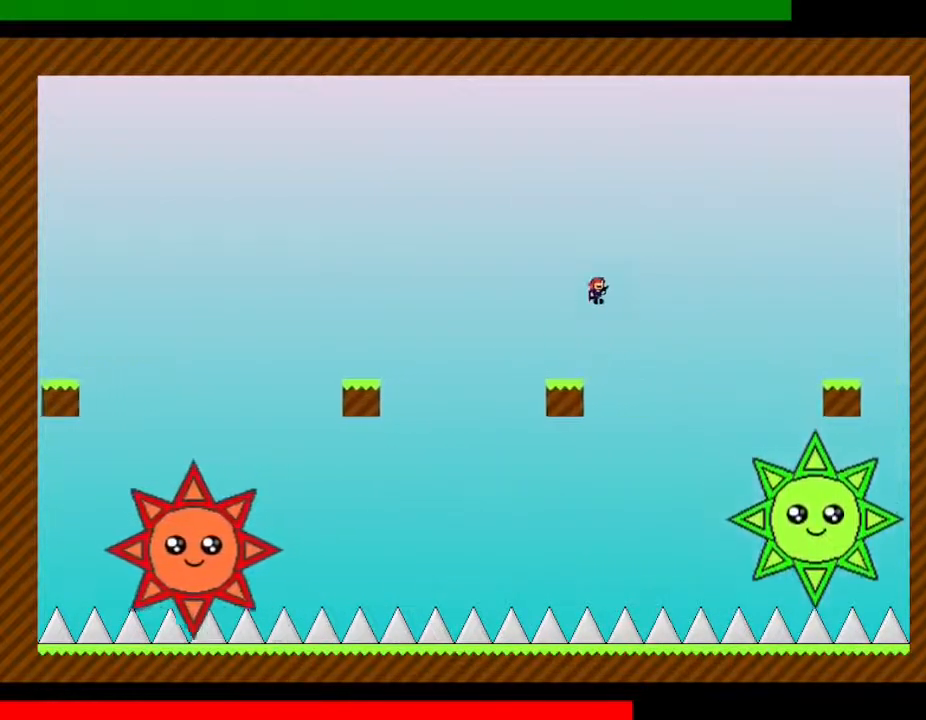
{"keys": ["right"], "events": []}
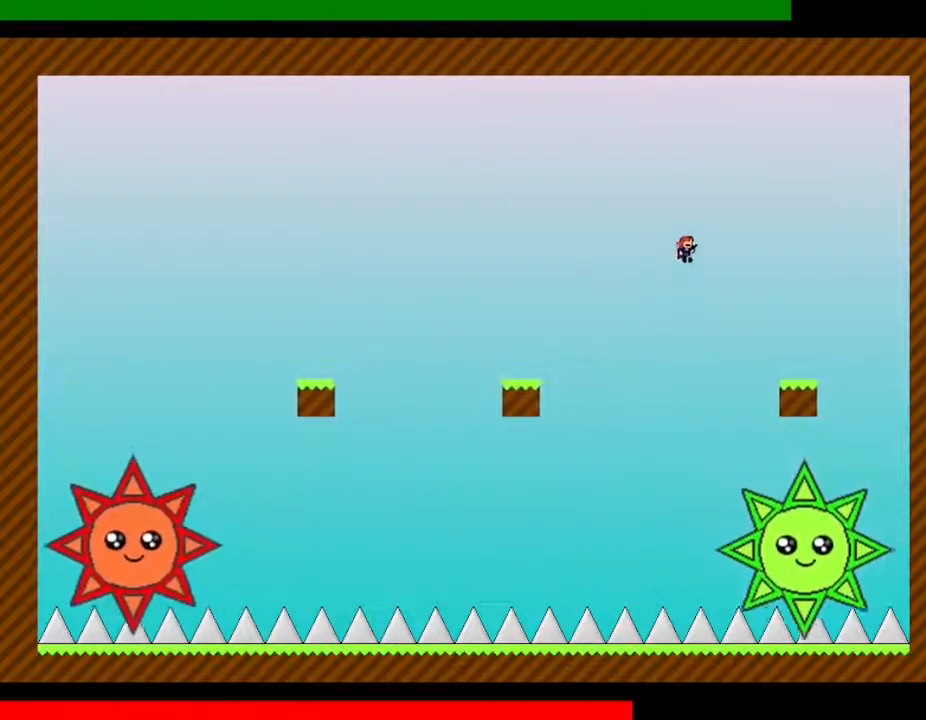
{"keys": ["left"], "events": [[433, "right", "up"], [450, "left", "down"]]}
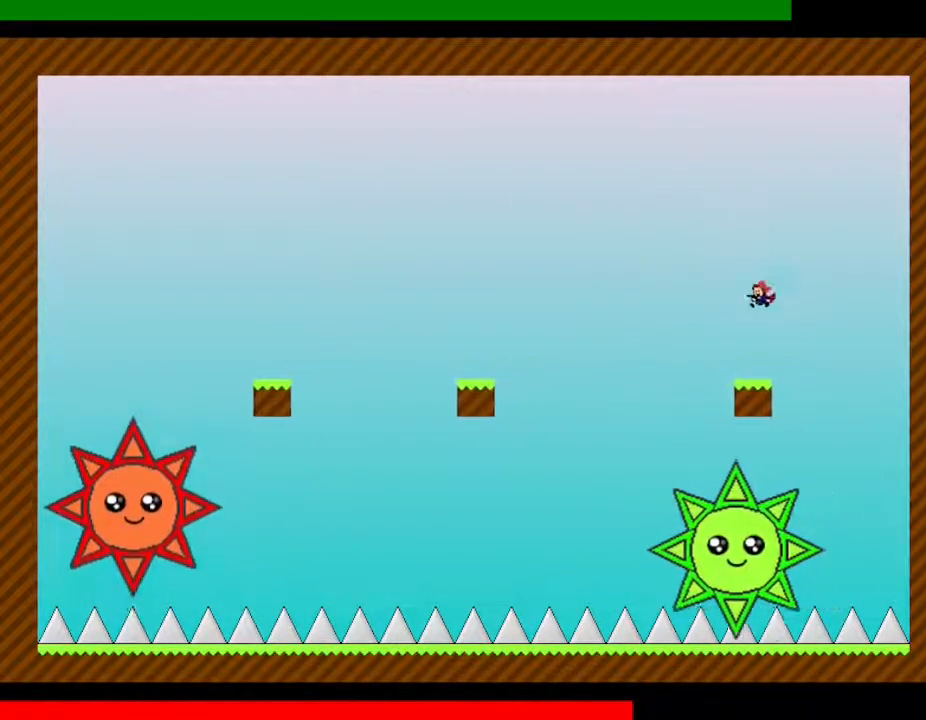
{"keys": [], "events": [[83, "left", "up"], [183, "left", "down"], [267, "left", "up"], [400, "left", "down"], [483, "left", "up"]]}
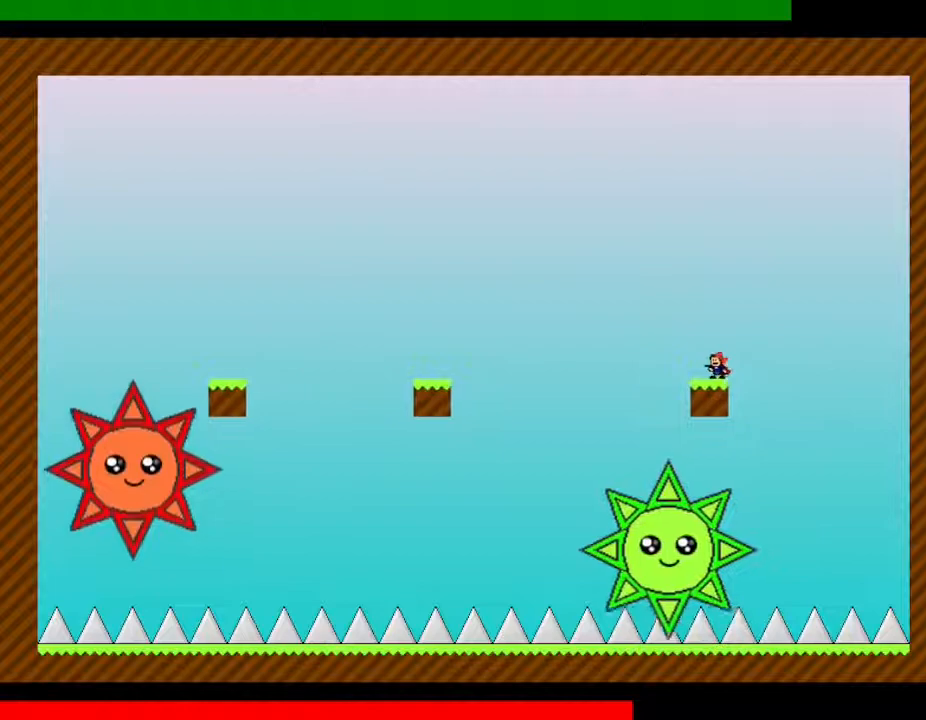
{"keys": ["left"], "events": [[67, "left", "down"], [167, "left", "up"], [200, "z", "down"], [233, "left", "down"], [317, "z", "up"], [367, "left", "up"], [433, "left", "down"]]}
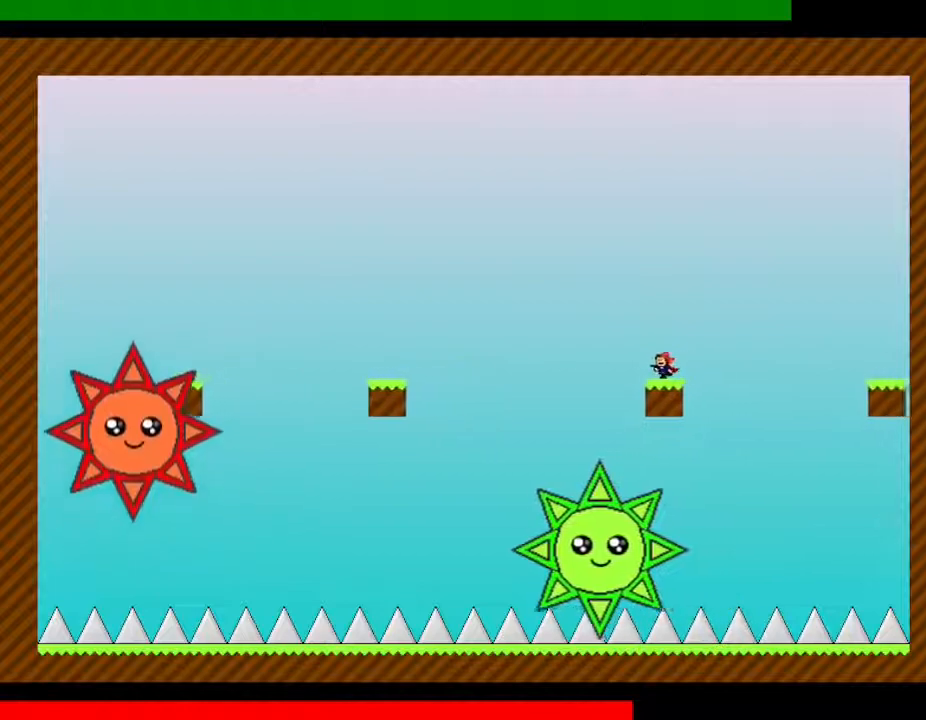
{"keys": ["right"], "events": [[67, "left", "up"], [133, "left", "down"], [250, "left", "up"], [333, "left", "down"], [383, "left", "up"], [417, "right", "down"]]}
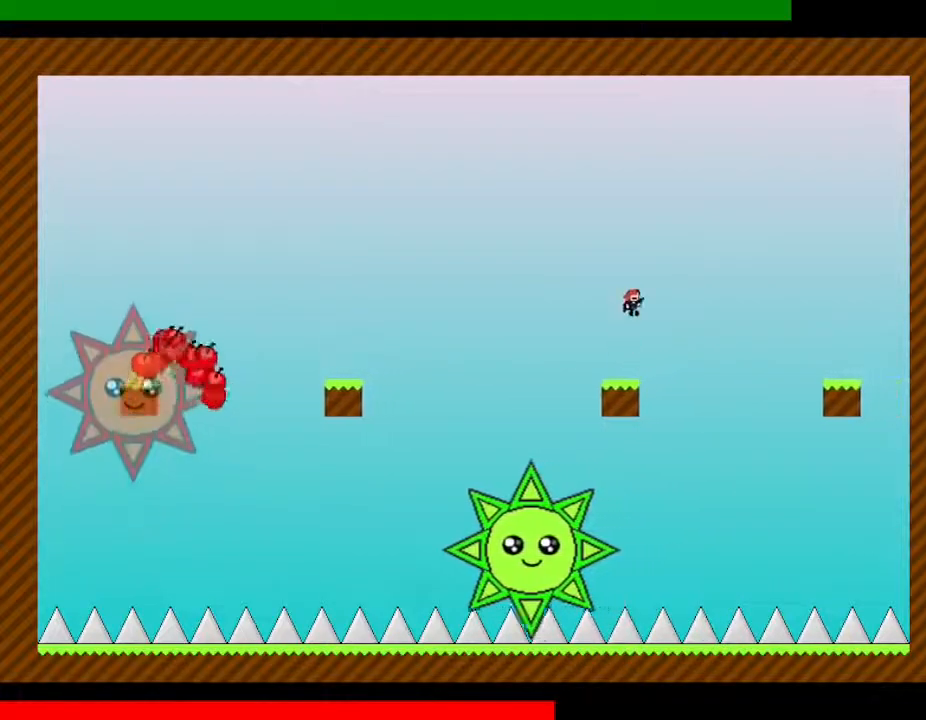
{"keys": ["right", "z"], "events": [[233, "left", "down"], [283, "right", "up"], [367, "left", "up"], [383, "z", "down"], [500, "right", "down"]]}
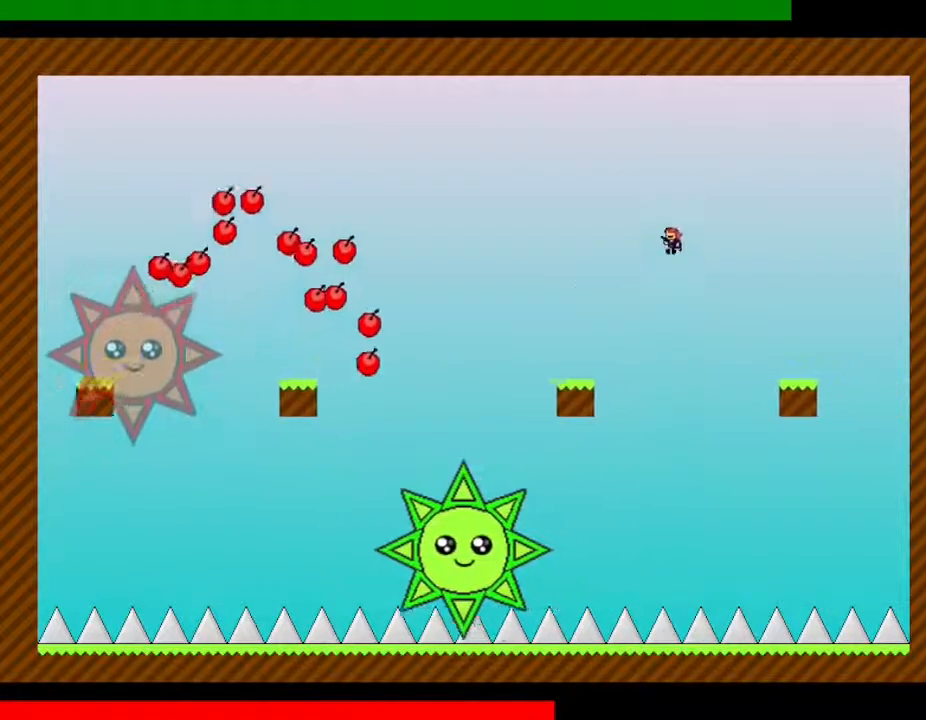
{"keys": [], "events": [[183, "z", "up"], [483, "right", "up"]]}
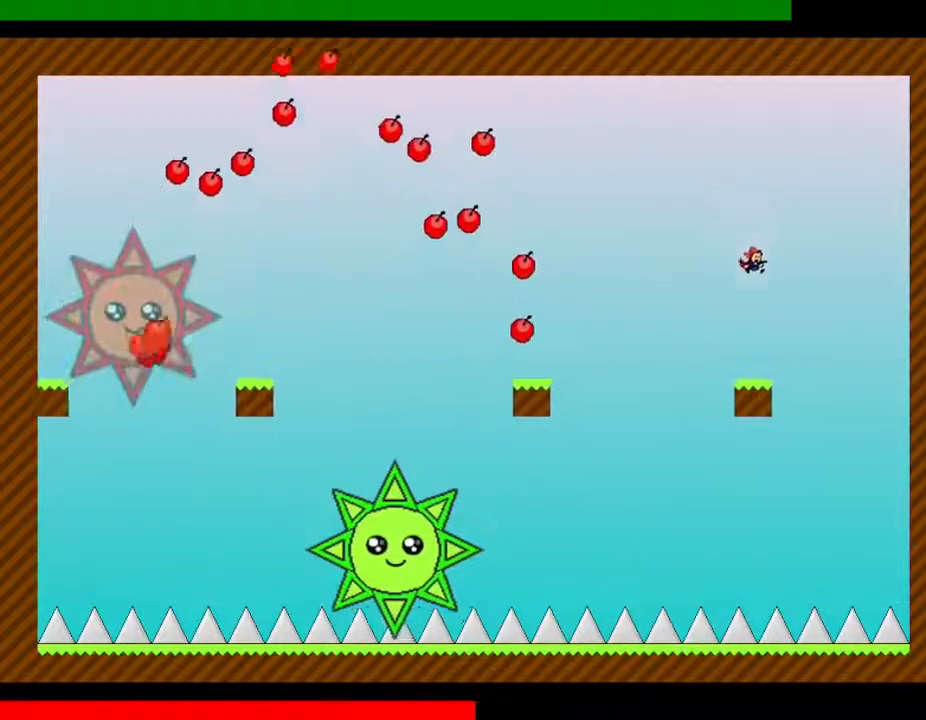
{"keys": ["left"], "events": [[50, "left", "down"], [167, "left", "up"], [267, "left", "down"], [367, "left", "up"], [483, "left", "down"]]}
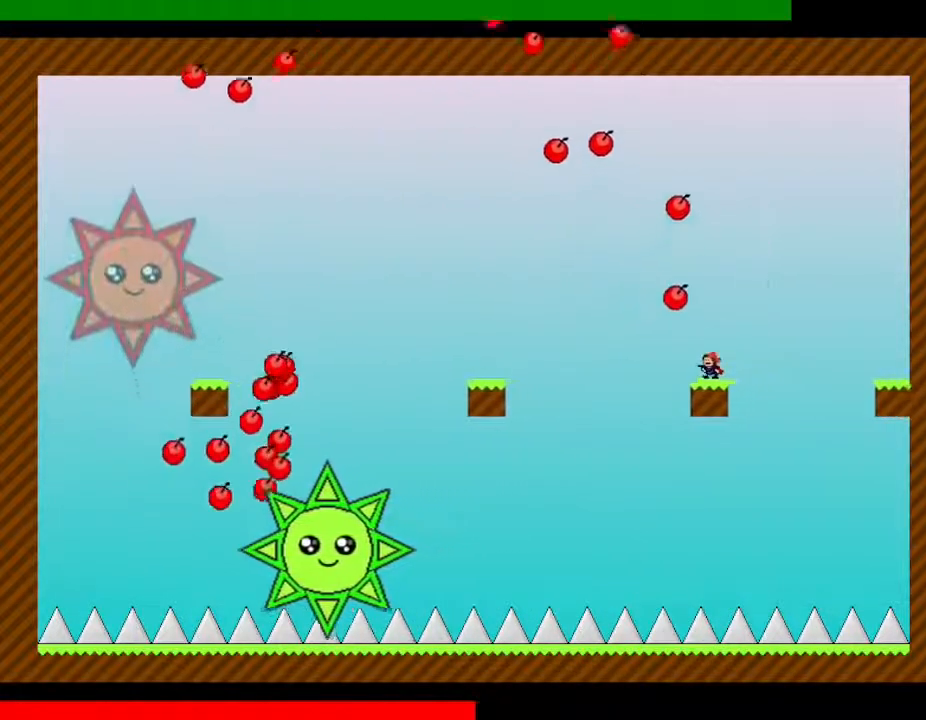
{"keys": ["left"], "events": [[83, "left", "up"], [183, "left", "down"], [300, "left", "up"], [350, "left", "down"]]}
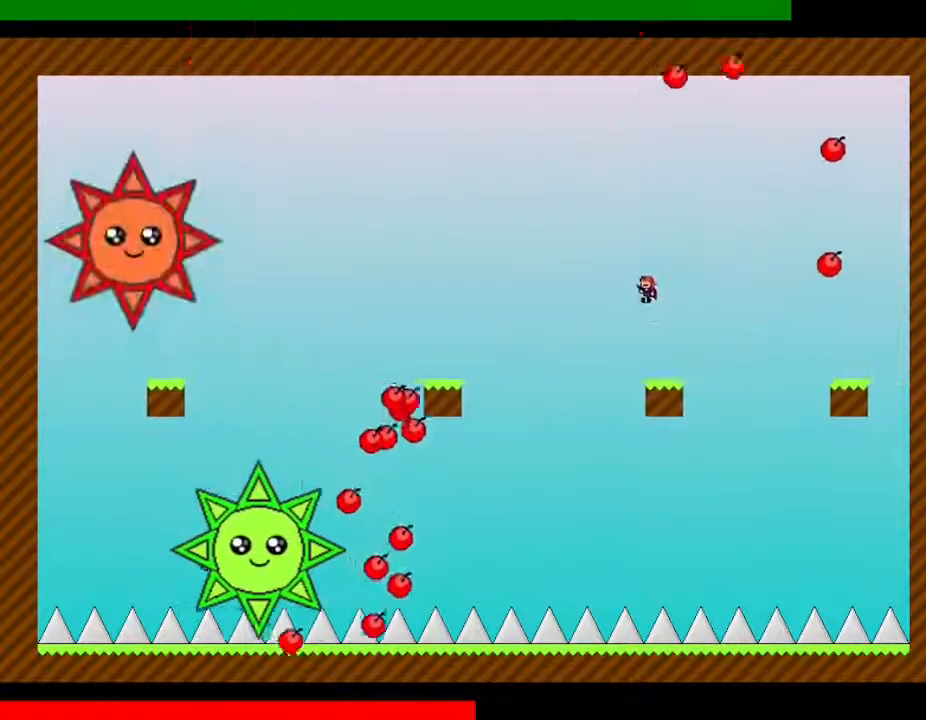
{"keys": [], "events": [[250, "z", "down"], [300, "left", "up"], [417, "z", "up"]]}
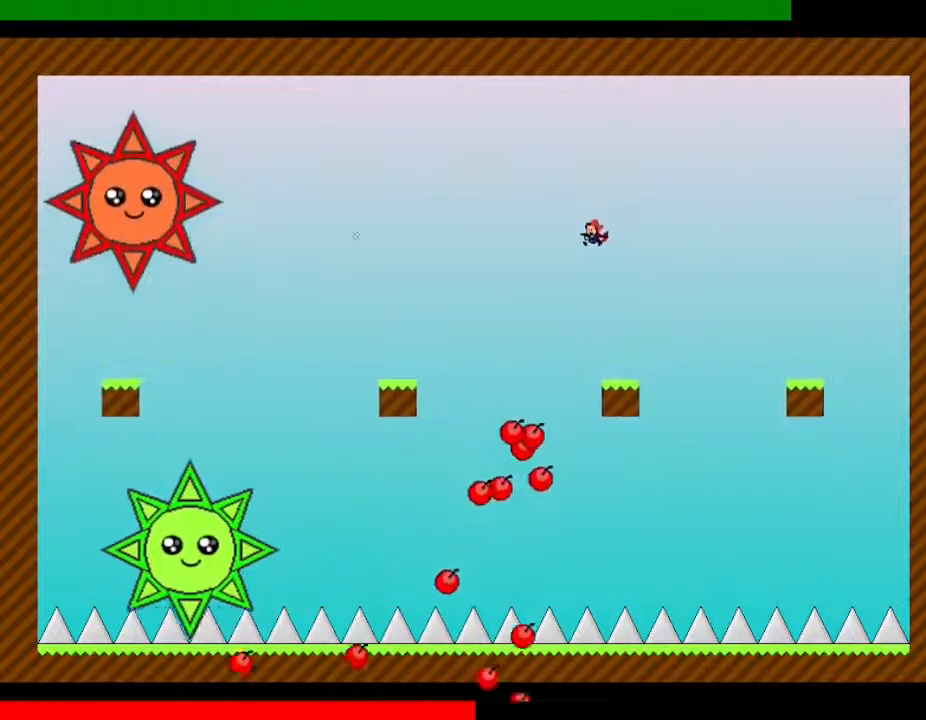
{"keys": [], "events": [[350, "left", "down"], [450, "left", "up"]]}
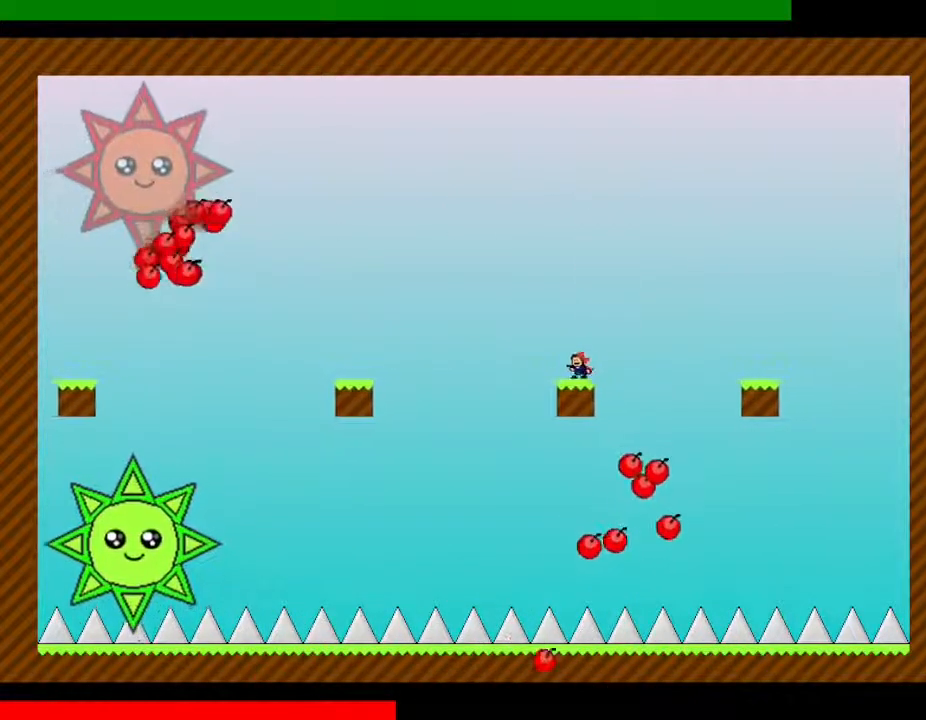
{"keys": ["right"], "events": [[50, "left", "down"], [117, "left", "up"], [233, "left", "down"], [317, "left", "up"], [383, "right", "down"]]}
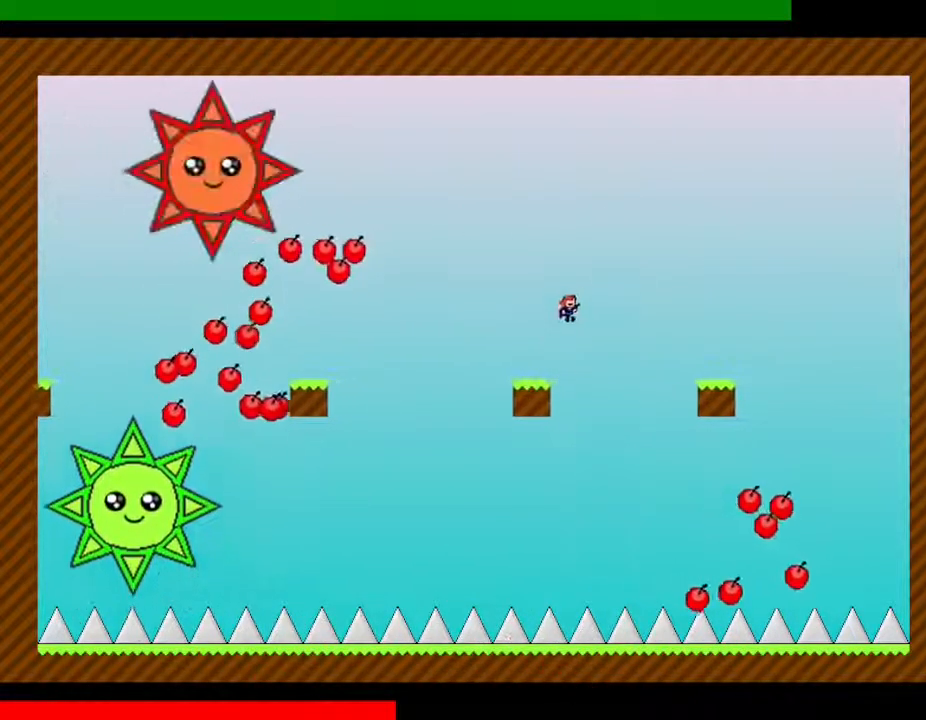
{"keys": [], "events": [[483, "right", "up"]]}
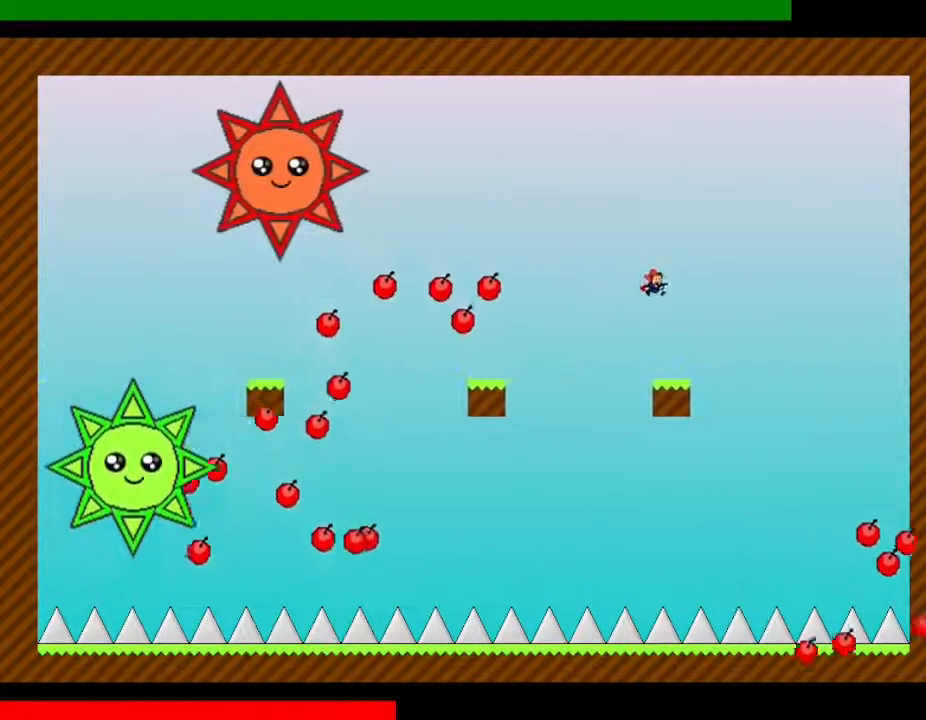
{"keys": ["left"], "events": [[17, "left", "down"], [100, "left", "up"], [317, "right", "down"], [433, "left", "down"], [433, "right", "up"]]}
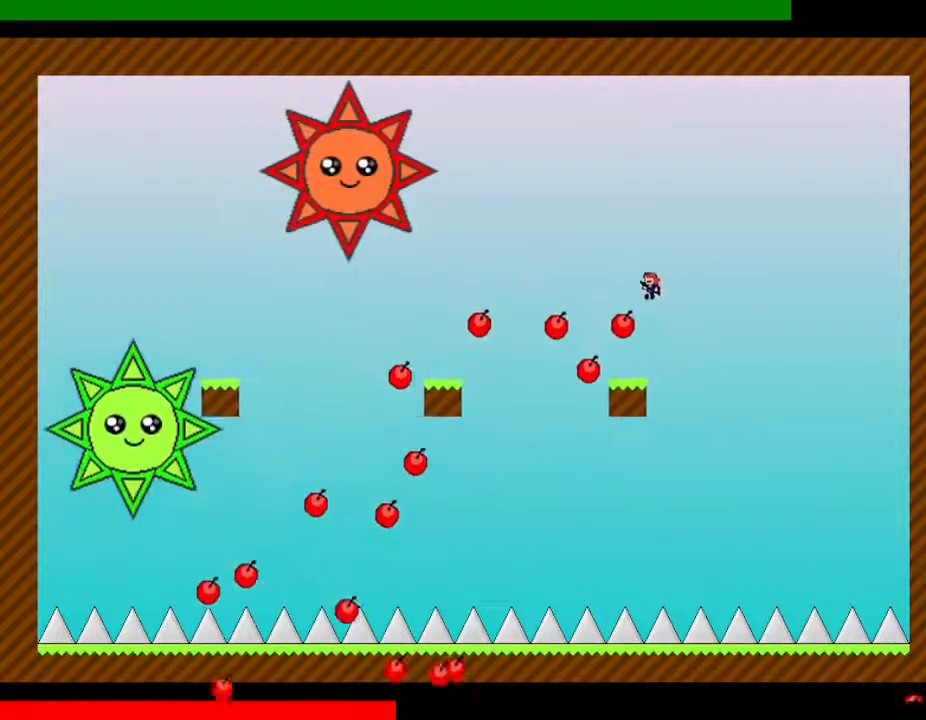
{"keys": [], "events": [[450, "left", "up"]]}
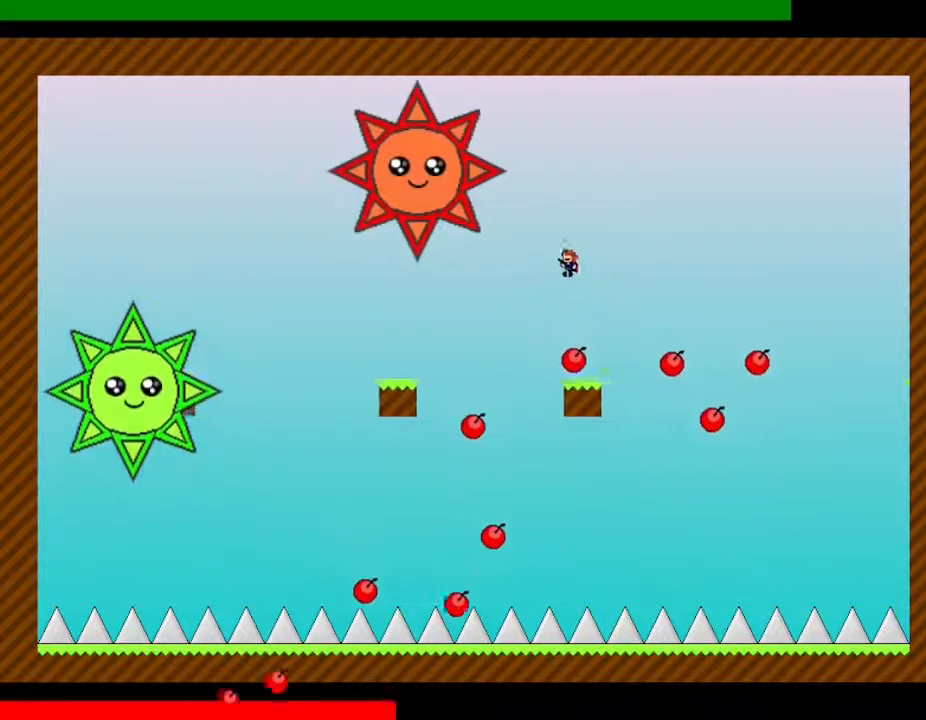
{"keys": [], "events": [[133, "left", "down"], [267, "left", "up"], [367, "left", "down"], [450, "left", "up"]]}
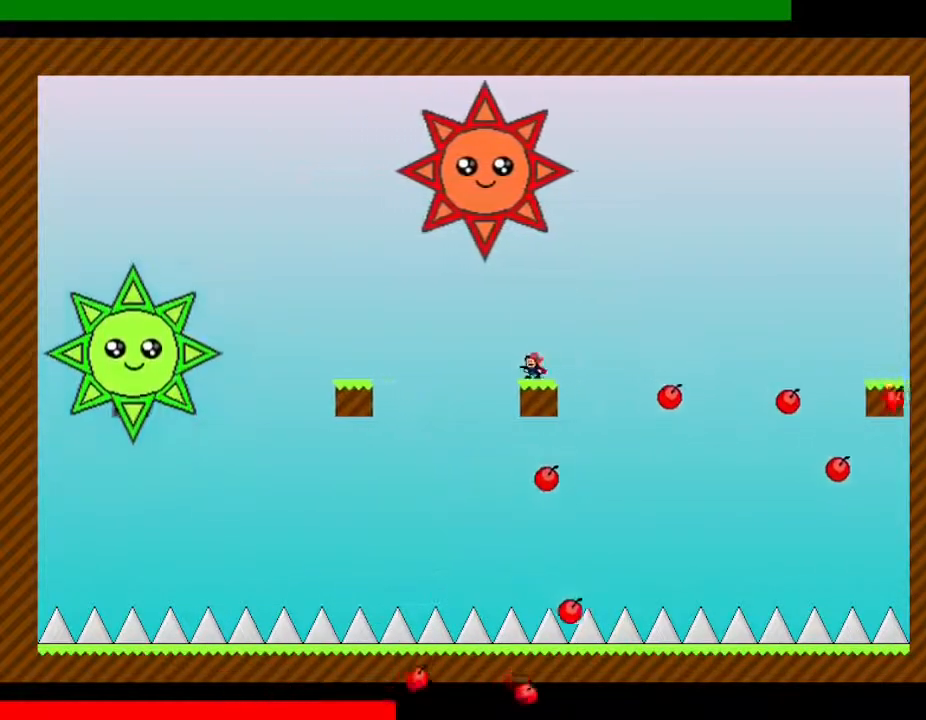
{"keys": ["left"], "events": [[83, "left", "down"], [150, "left", "up"], [267, "left", "down"], [333, "left", "up"], [433, "left", "down"]]}
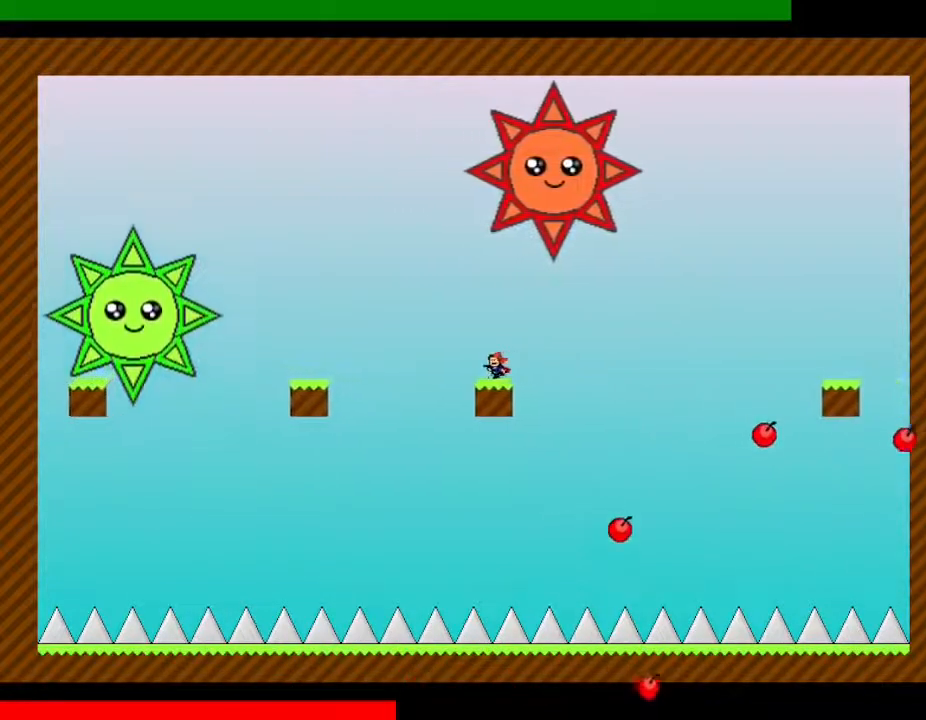
{"keys": [], "events": [[50, "left", "up"], [133, "left", "down"], [250, "left", "up"], [350, "left", "down"], [433, "left", "up"]]}
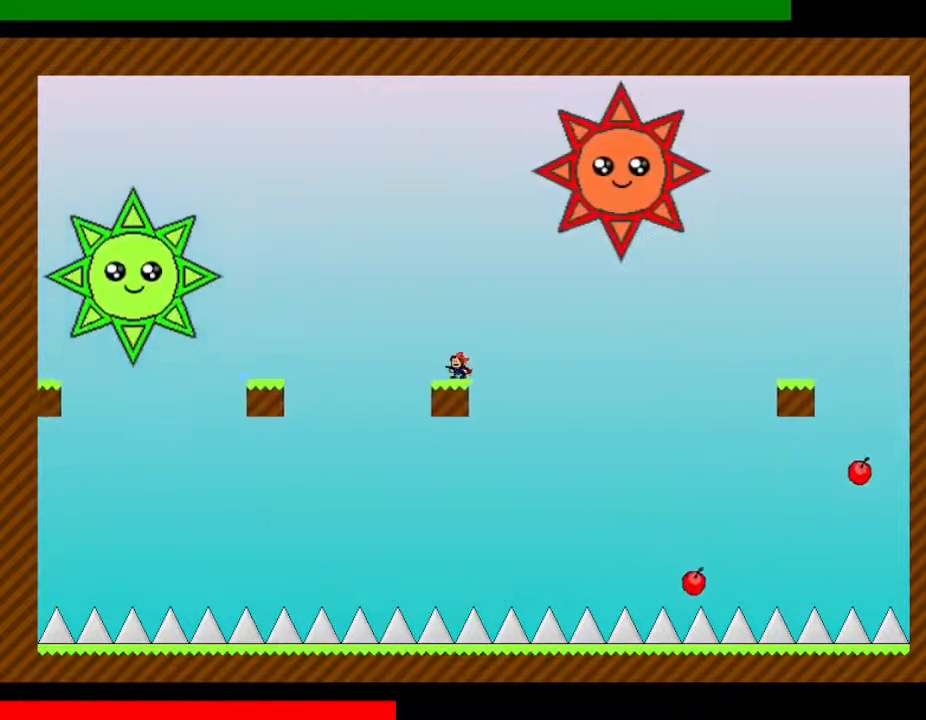
{"keys": ["left"], "events": [[33, "left", "down"], [133, "left", "up"], [217, "left", "down"]]}
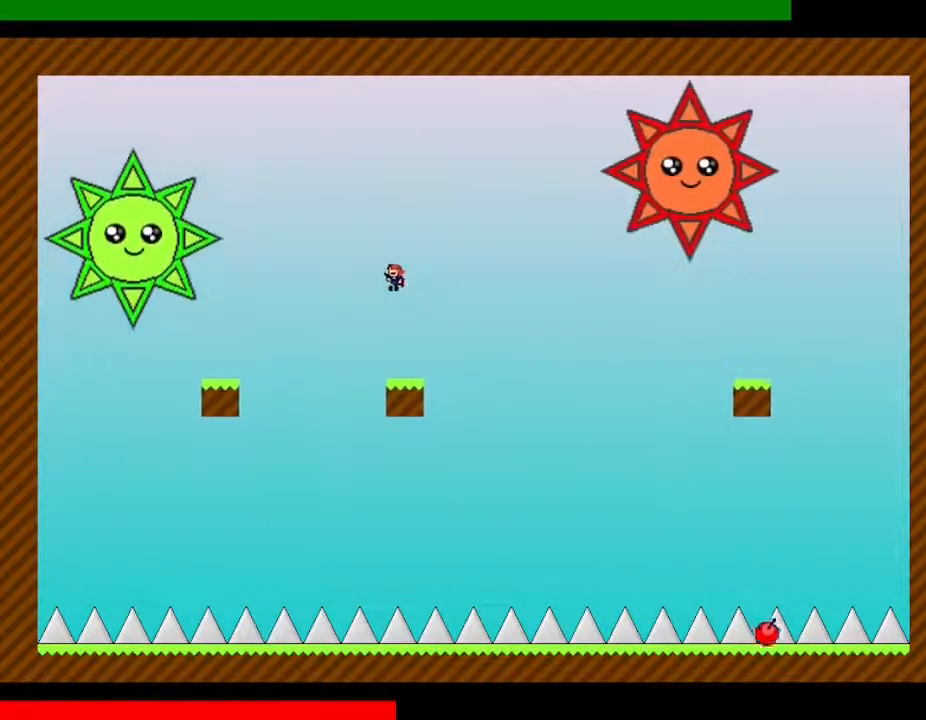
{"keys": ["z"], "events": [[250, "right", "down"], [267, "left", "up"], [317, "right", "up"], [383, "z", "down"]]}
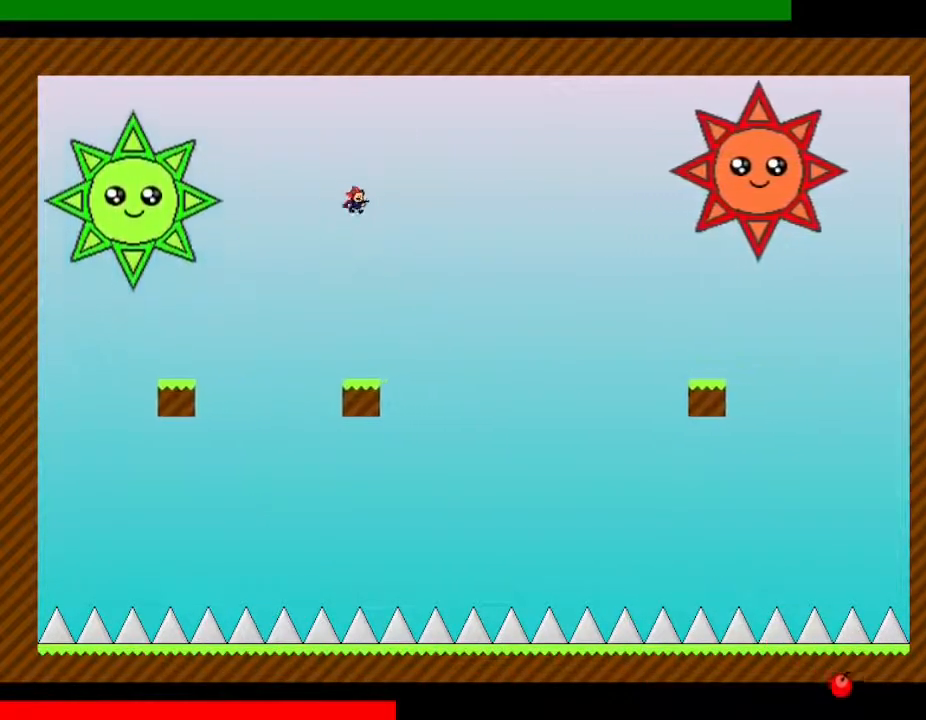
{"keys": [], "events": [[33, "z", "up"], [83, "left", "down"], [233, "left", "up"], [317, "left", "down"], [417, "left", "up"]]}